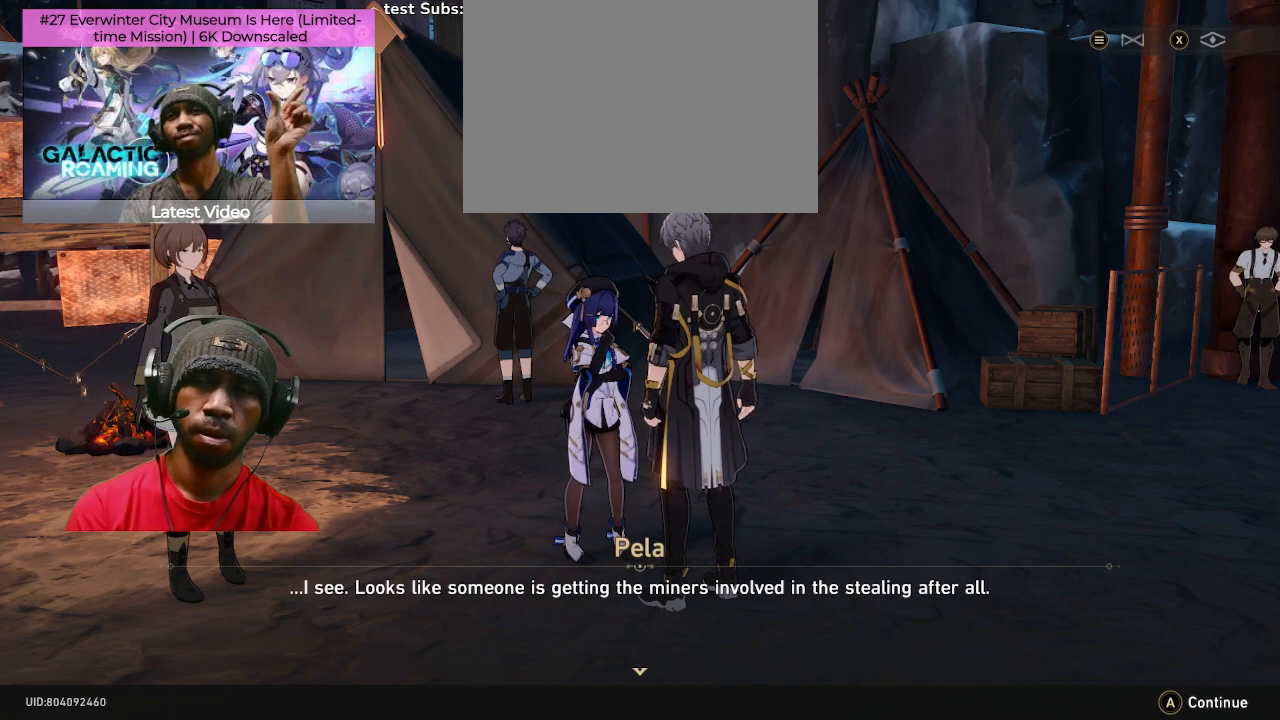
Gameplay with a controller (PlayStation layout); each line is a JSON object with the inputs held at the frame after it. "events" lists button and stick changes between this image and that frame as [ms after this image, input, new state], when the widget could be followed in between. Not read: R3.
{"buttons": ["R2"], "left_stick": "center", "right_stick": "center", "events": []}
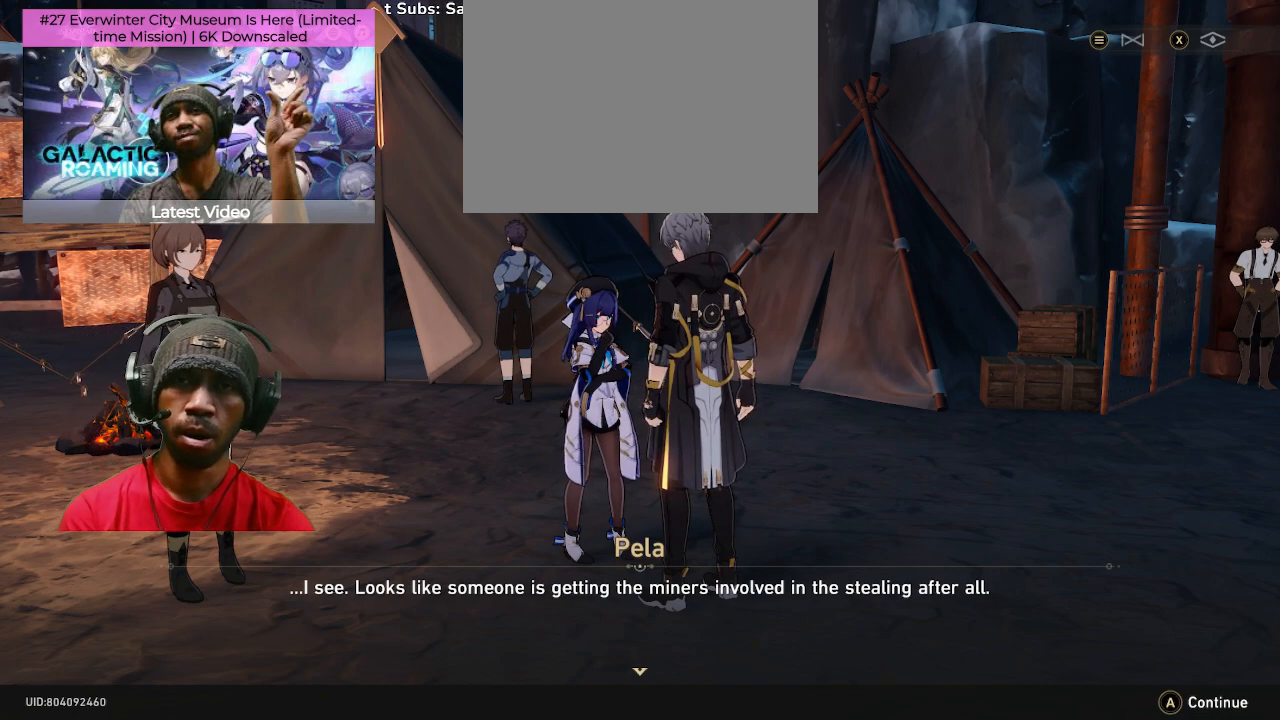
{"buttons": ["R2"], "left_stick": "center", "right_stick": "center", "events": []}
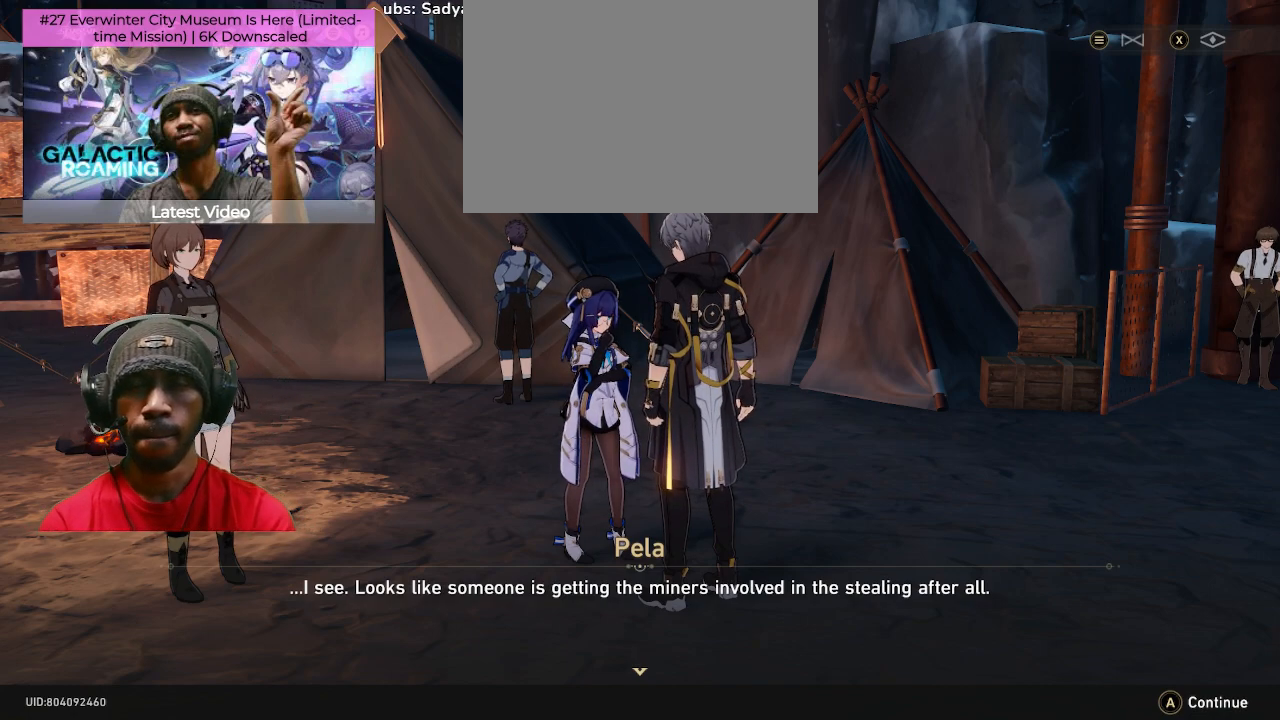
{"buttons": ["R2"], "left_stick": "center", "right_stick": "center", "events": []}
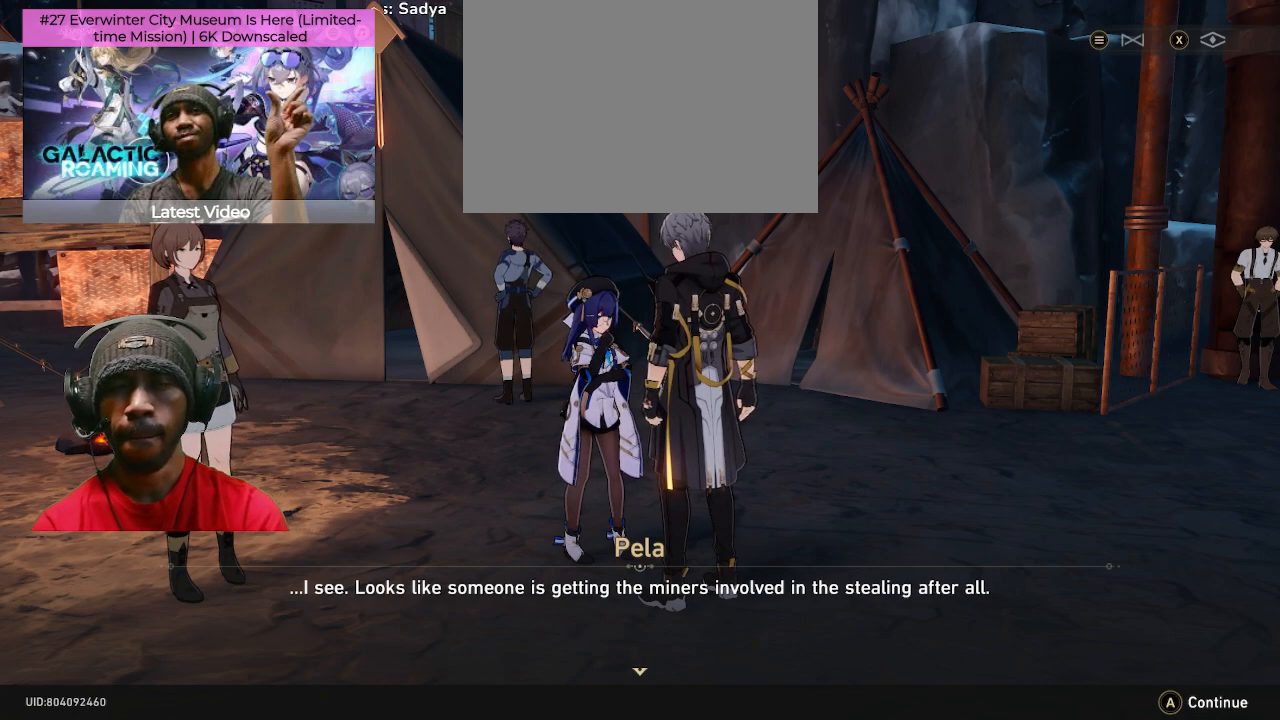
{"buttons": ["R2"], "left_stick": "center", "right_stick": "center", "events": [[50, "CROSS", "down"], [200, "CROSS", "up"]]}
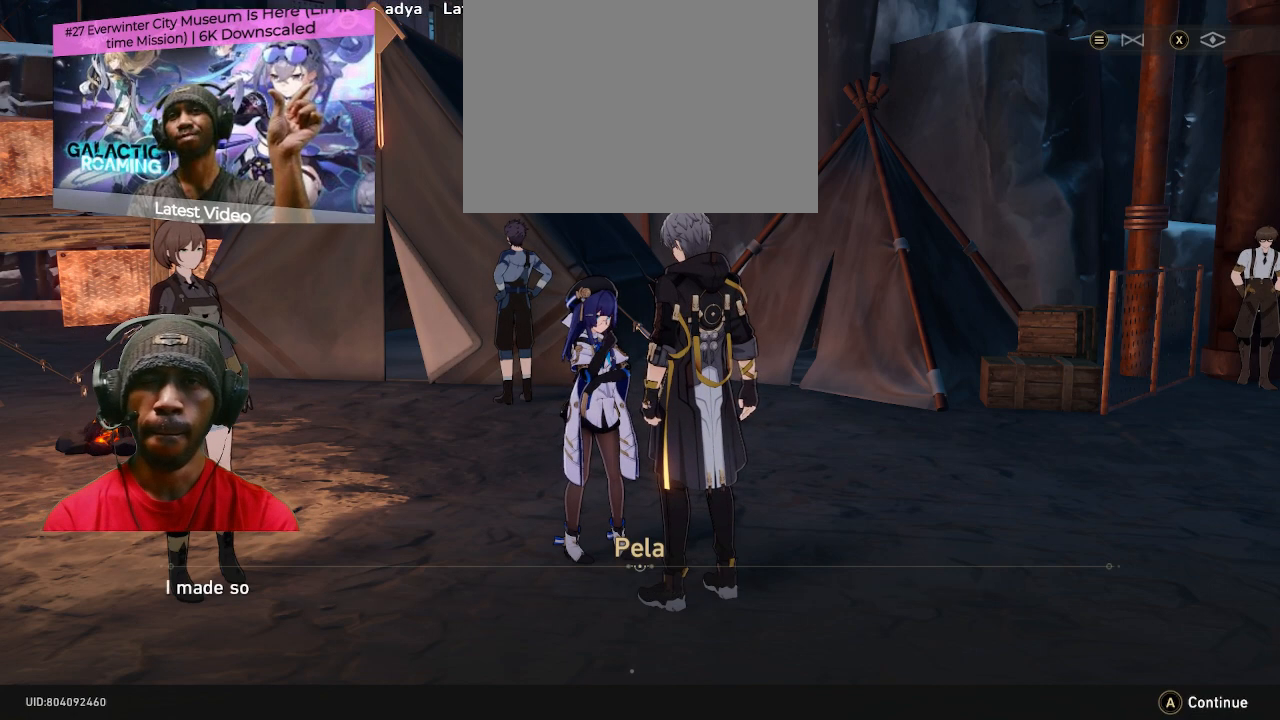
{"buttons": ["R2"], "left_stick": "center", "right_stick": "center", "events": []}
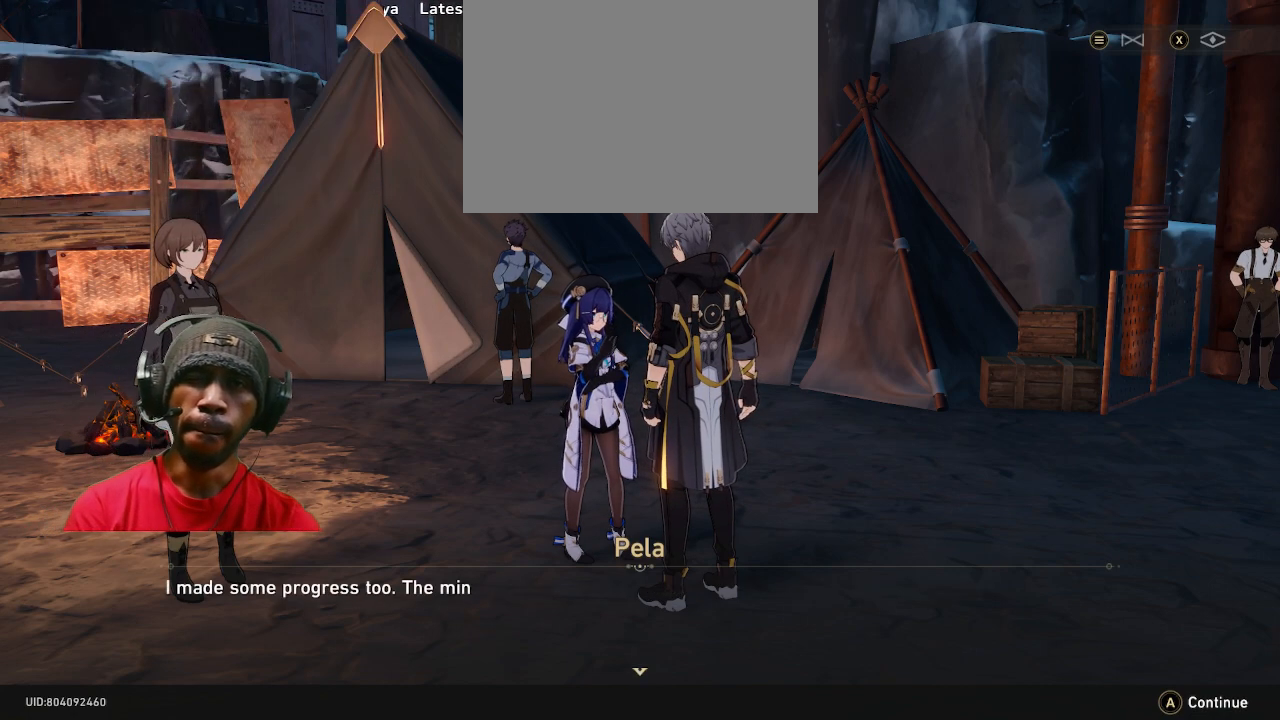
{"buttons": ["R2"], "left_stick": "center", "right_stick": "center", "events": []}
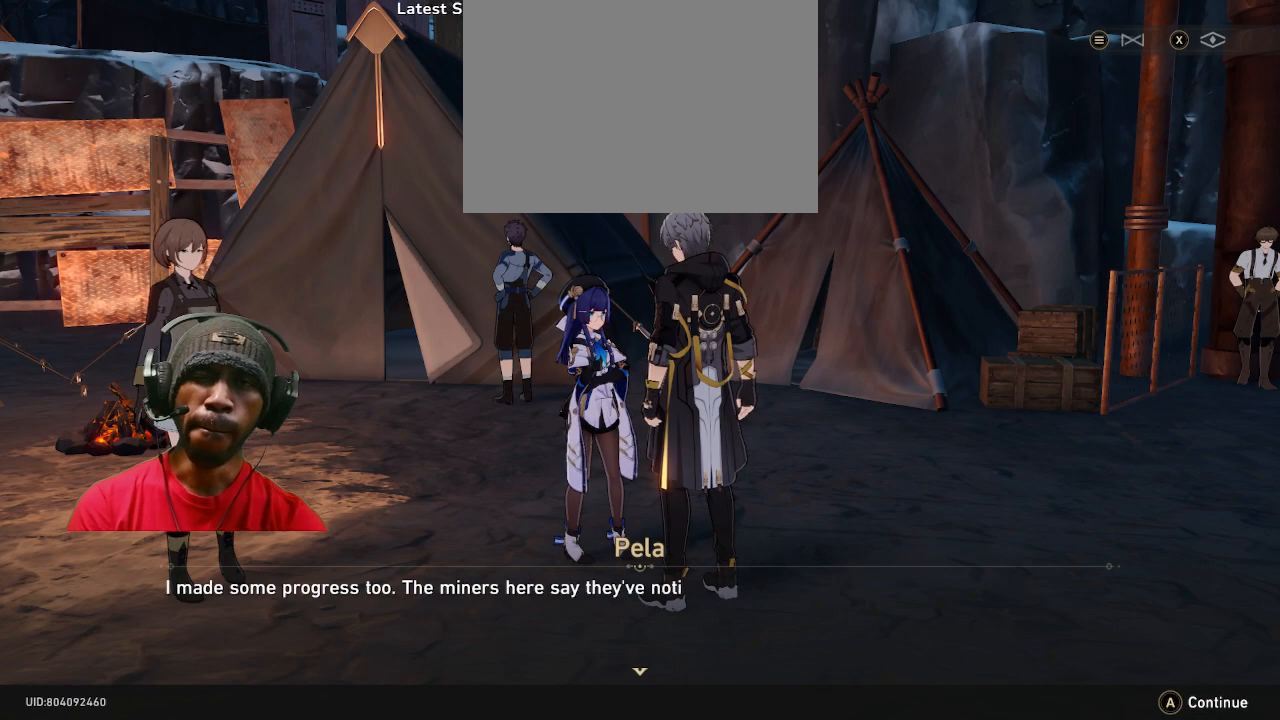
{"buttons": ["R2"], "left_stick": "center", "right_stick": "center", "events": []}
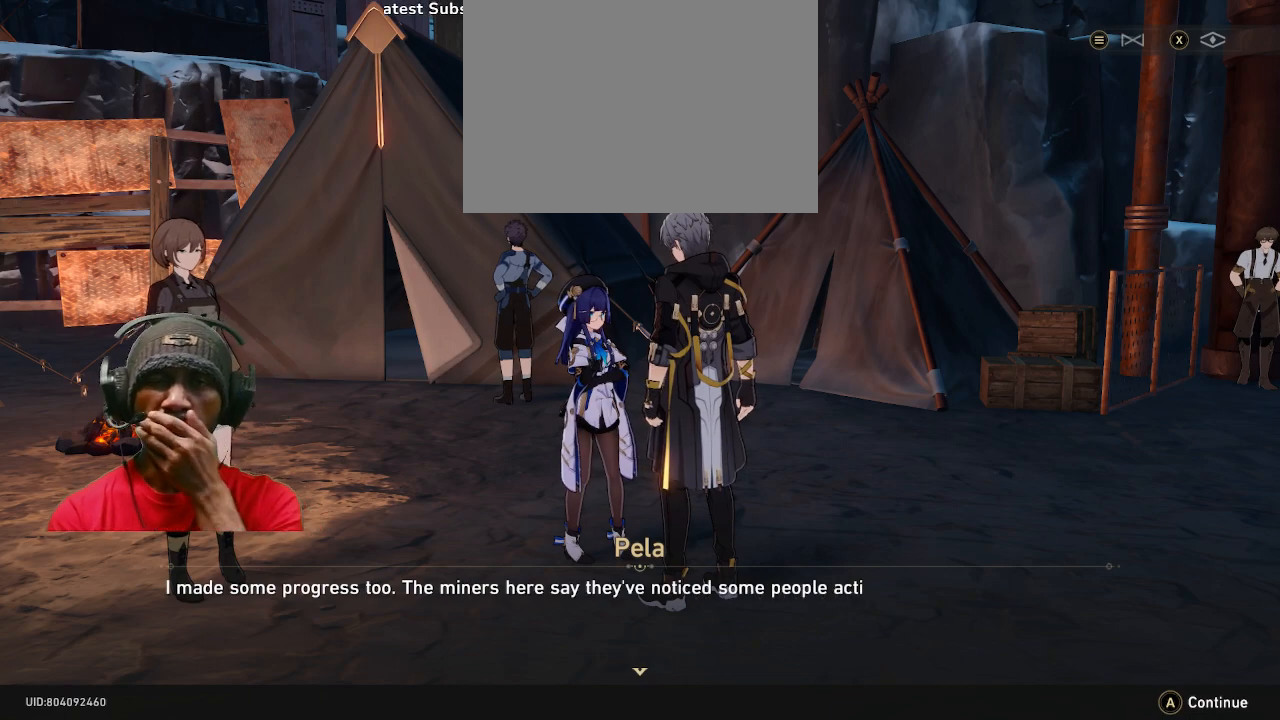
{"buttons": ["R2"], "left_stick": "center", "right_stick": "center", "events": []}
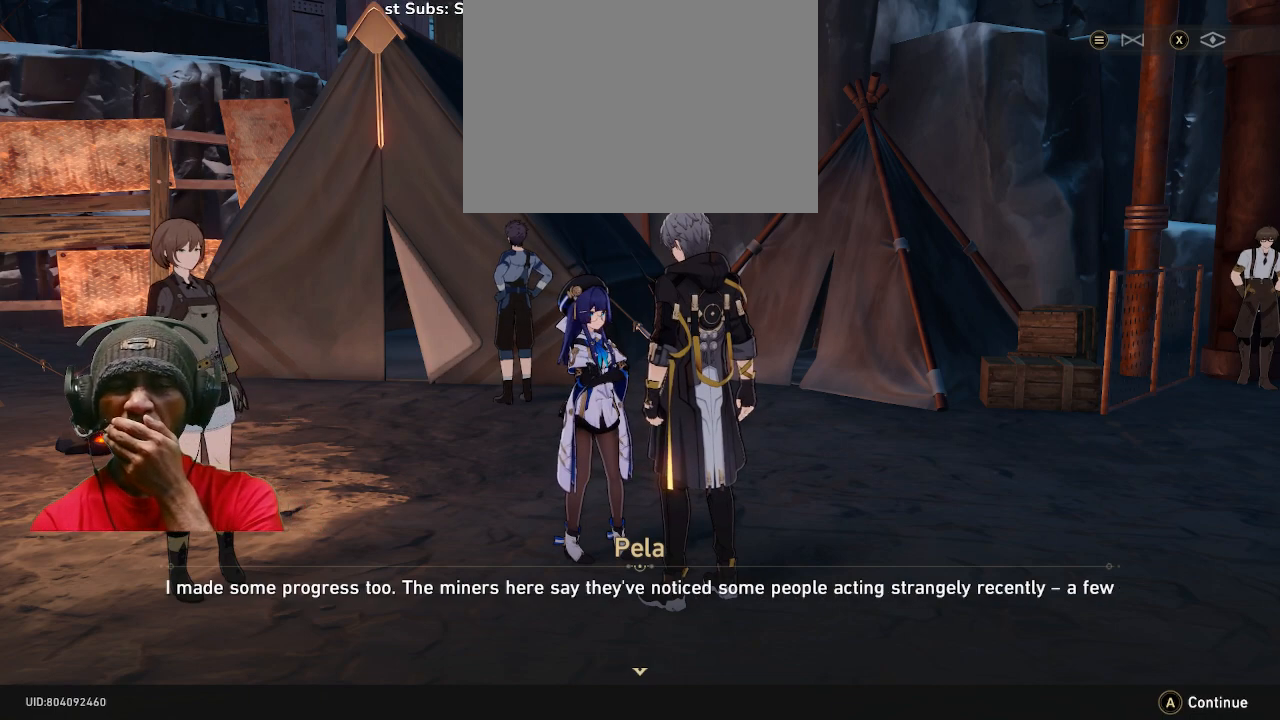
{"buttons": ["R2"], "left_stick": "center", "right_stick": "center", "events": []}
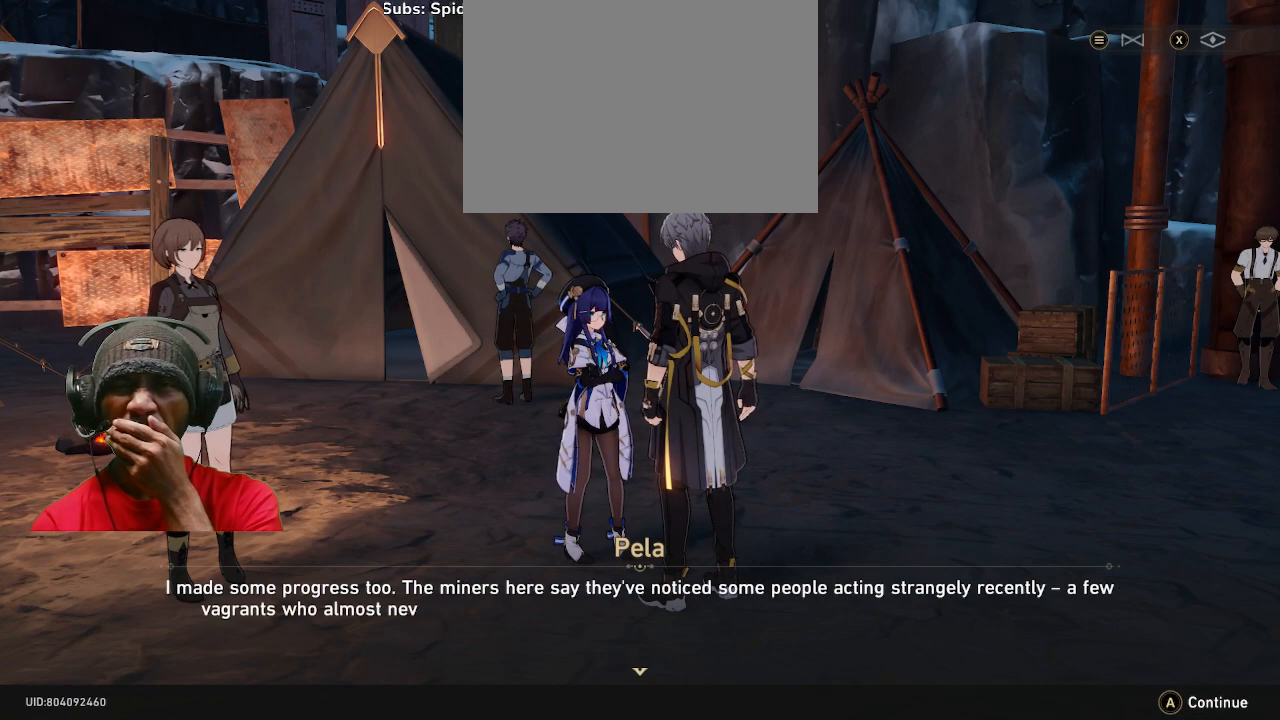
{"buttons": ["R2"], "left_stick": "center", "right_stick": "center", "events": []}
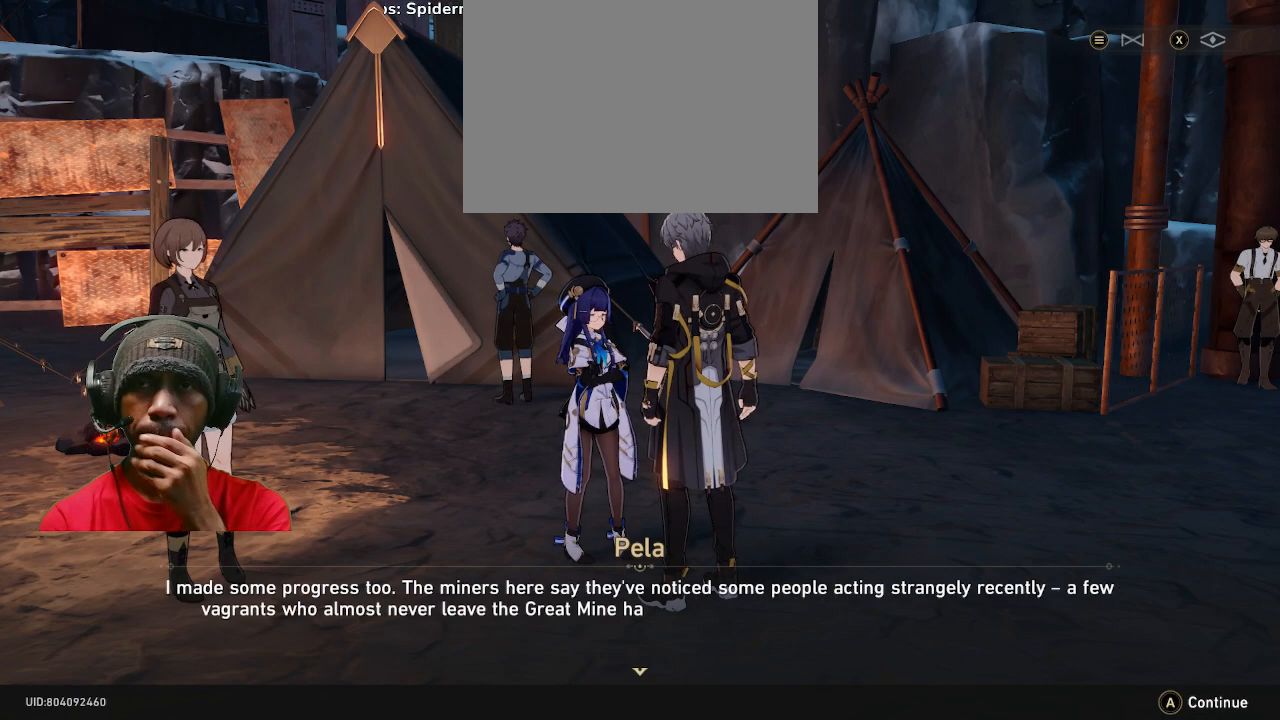
{"buttons": ["R2"], "left_stick": "center", "right_stick": "center", "events": []}
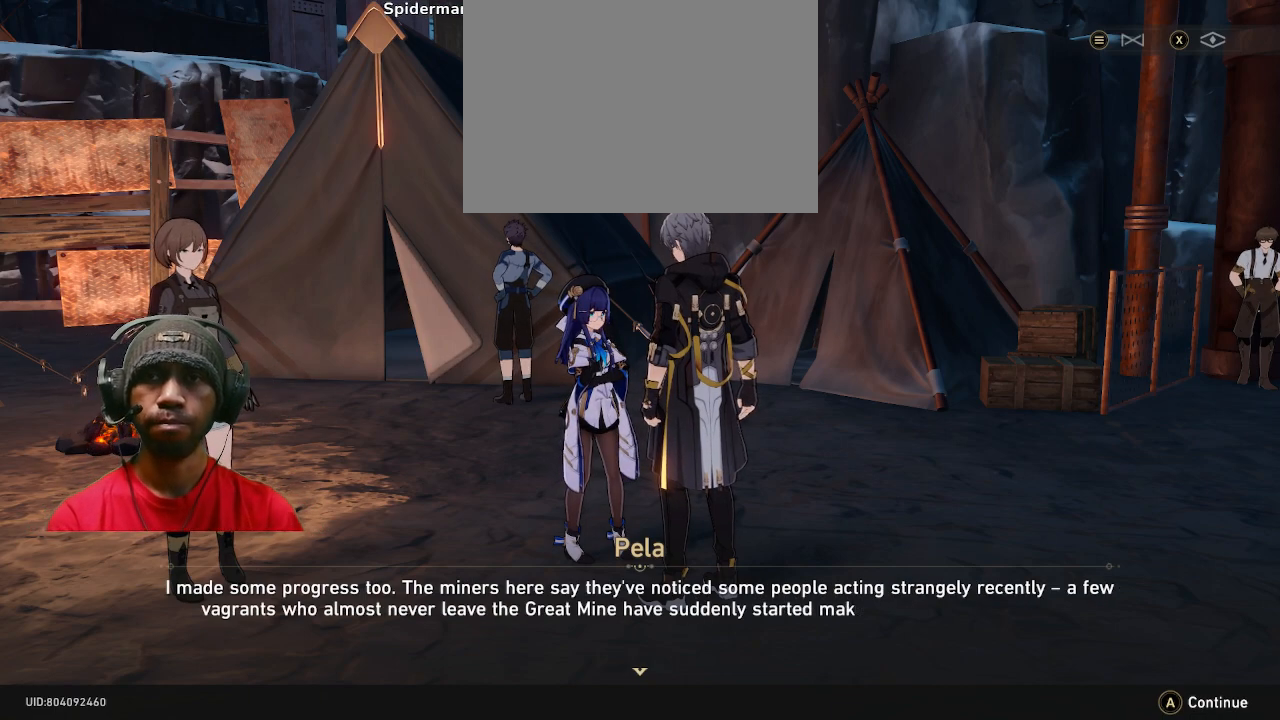
{"buttons": ["R2"], "left_stick": "center", "right_stick": "center", "events": []}
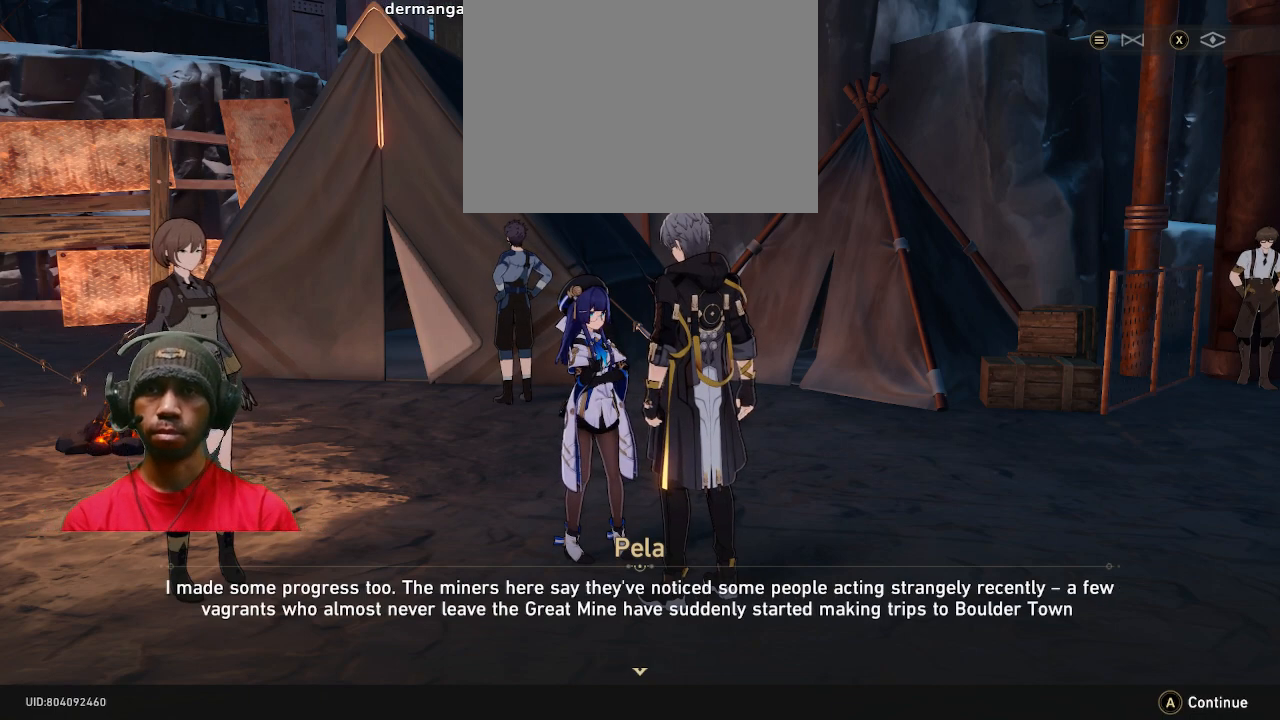
{"buttons": ["R2"], "left_stick": "center", "right_stick": "center", "events": []}
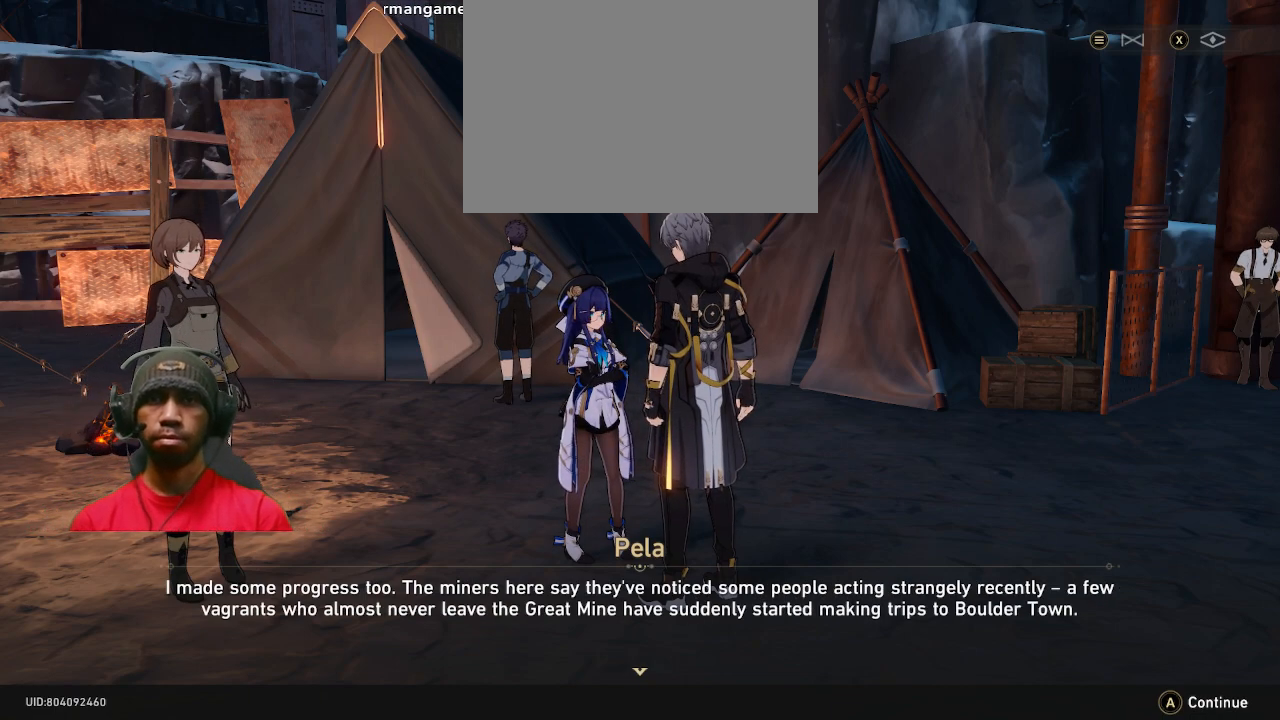
{"buttons": ["R2"], "left_stick": "center", "right_stick": "center", "events": []}
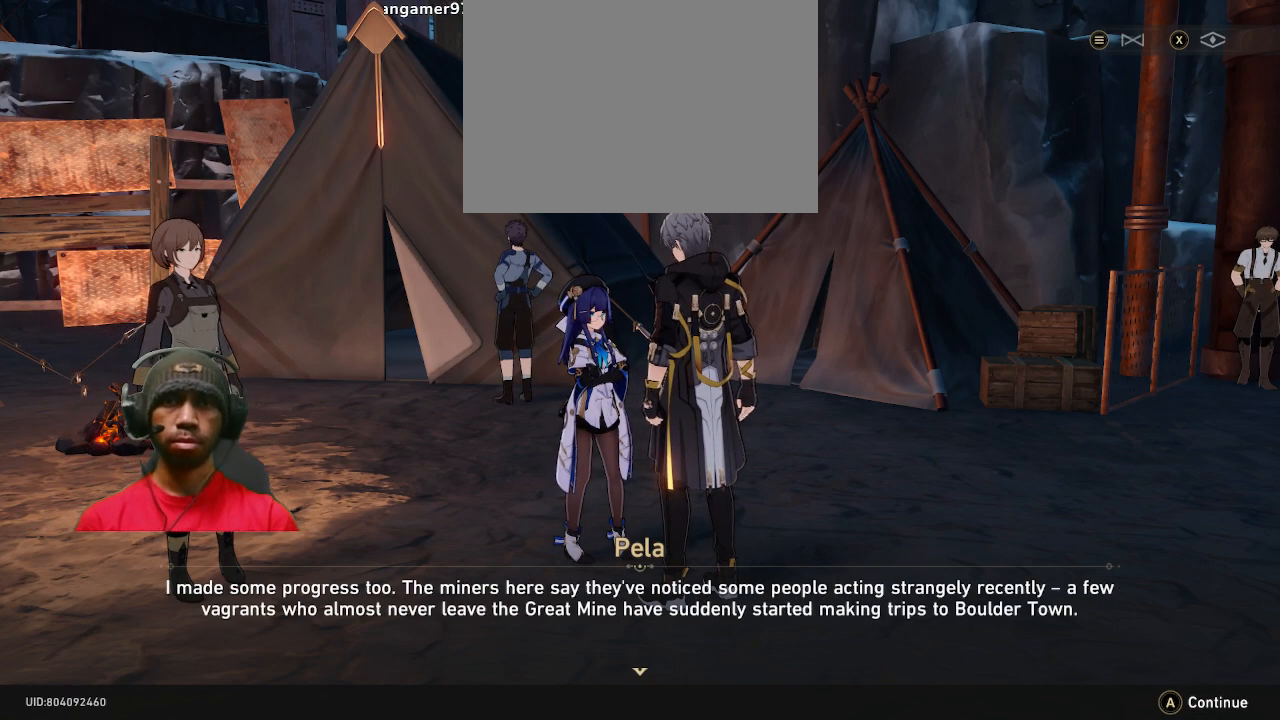
{"buttons": ["R2"], "left_stick": "center", "right_stick": "center", "events": []}
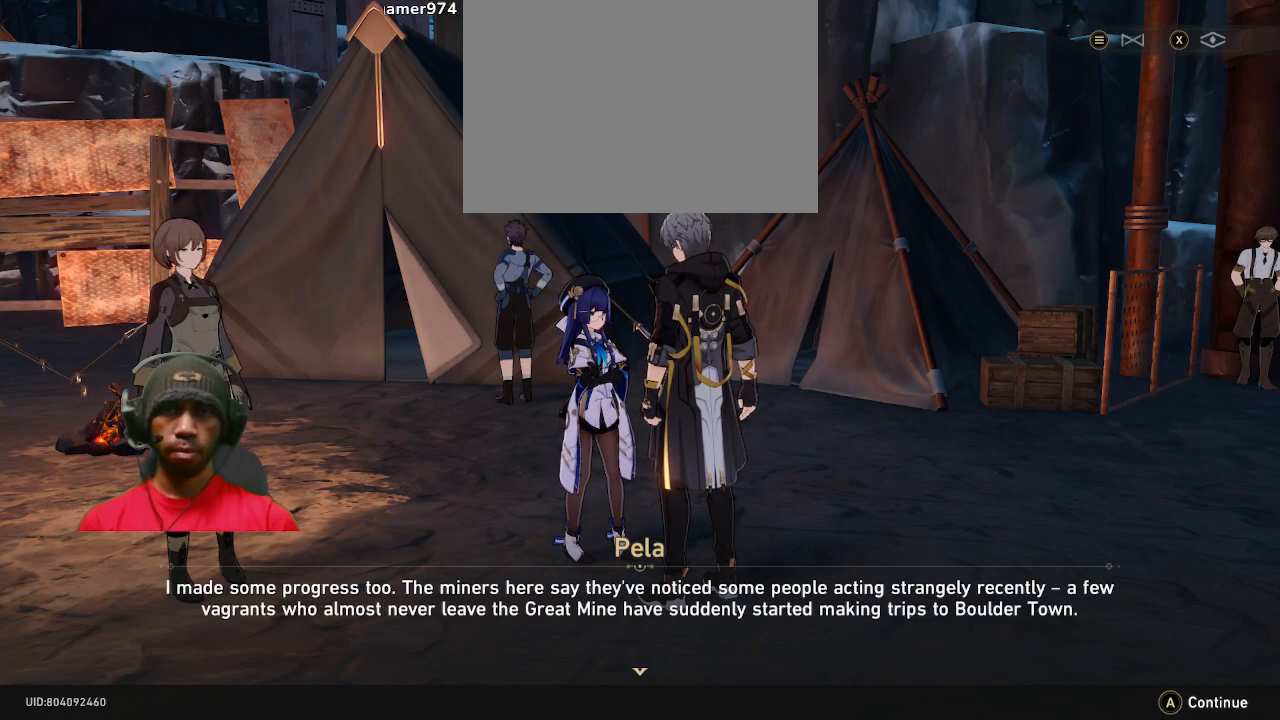
{"buttons": ["R2"], "left_stick": "center", "right_stick": "center", "events": []}
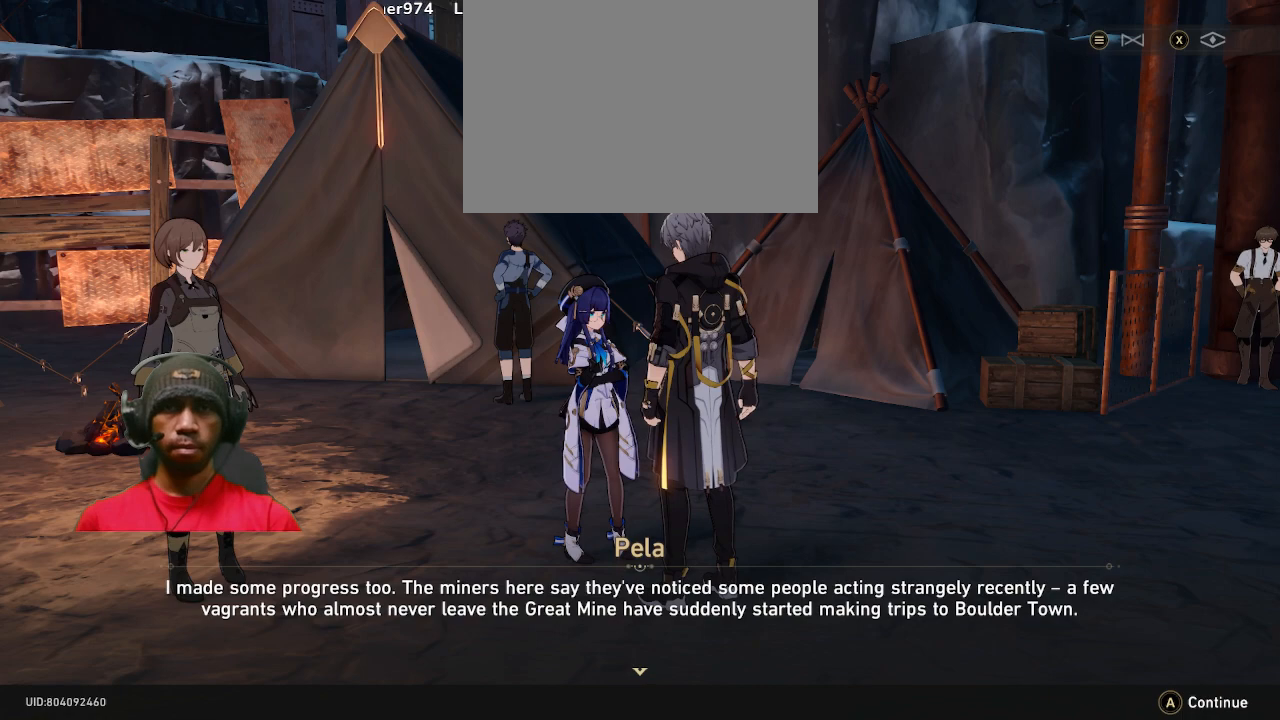
{"buttons": ["R2"], "left_stick": "center", "right_stick": "center", "events": []}
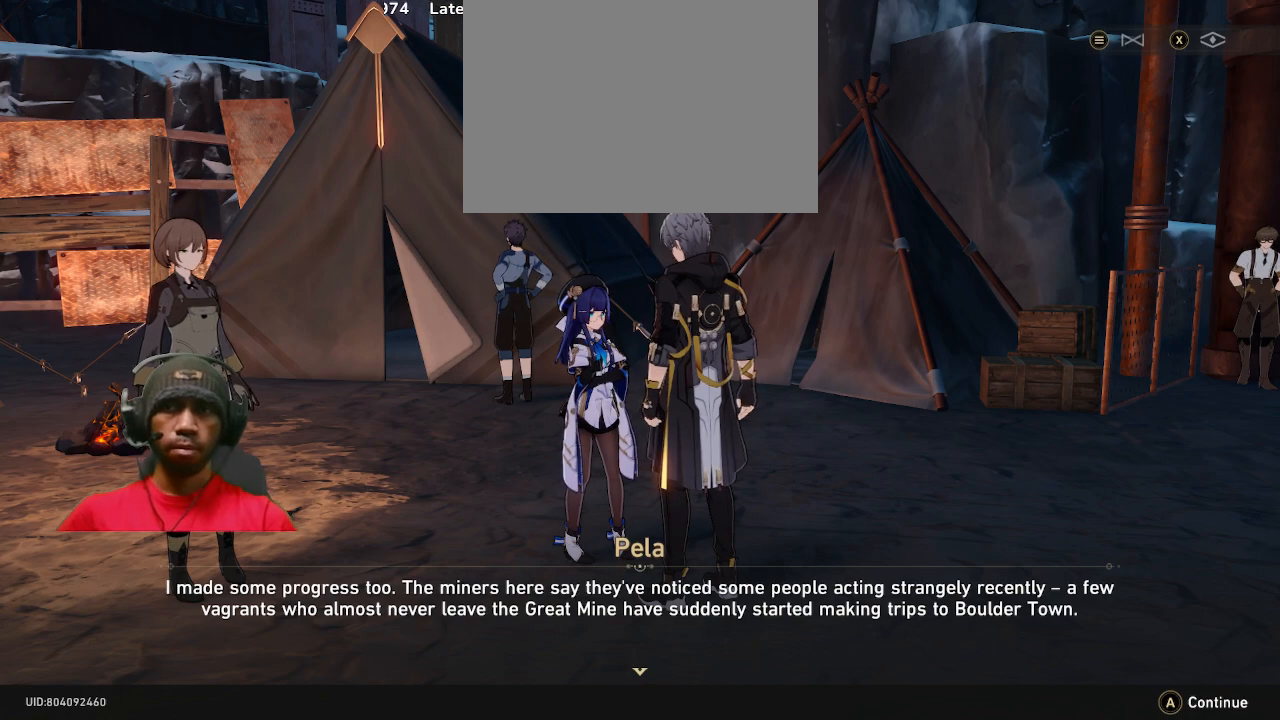
{"buttons": ["R2"], "left_stick": "center", "right_stick": "center", "events": []}
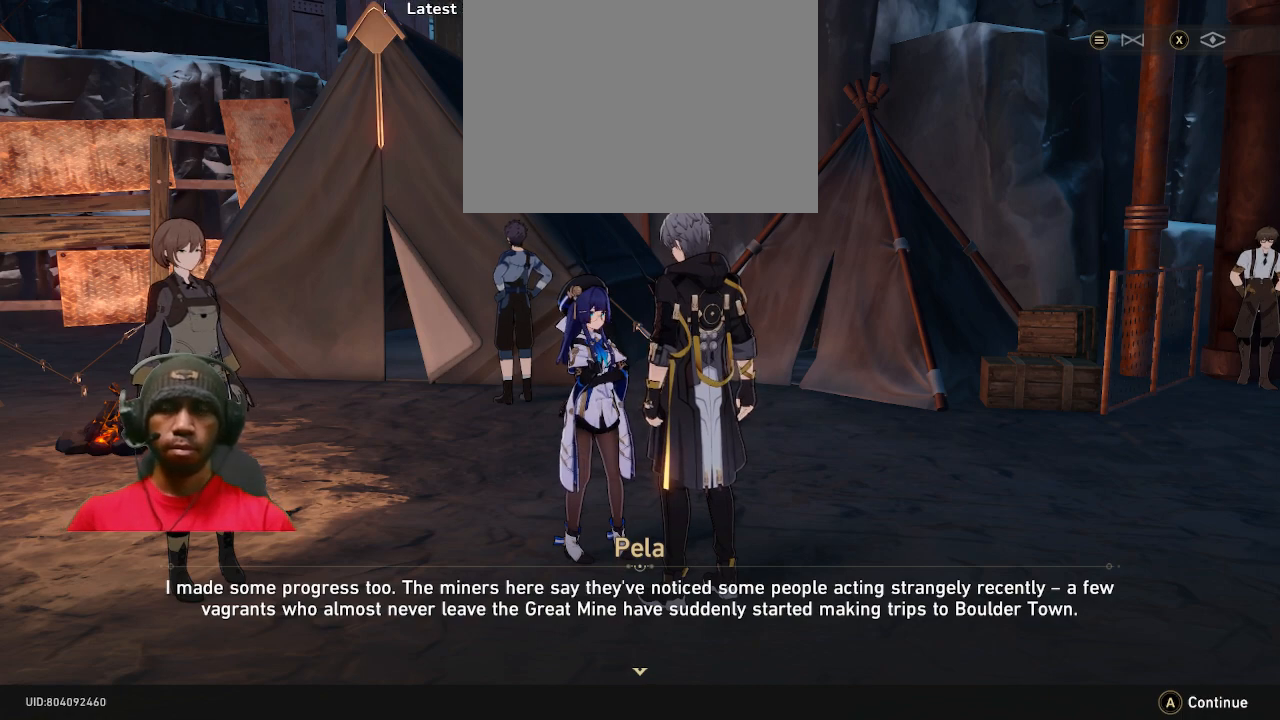
{"buttons": ["R2"], "left_stick": "center", "right_stick": "center", "events": []}
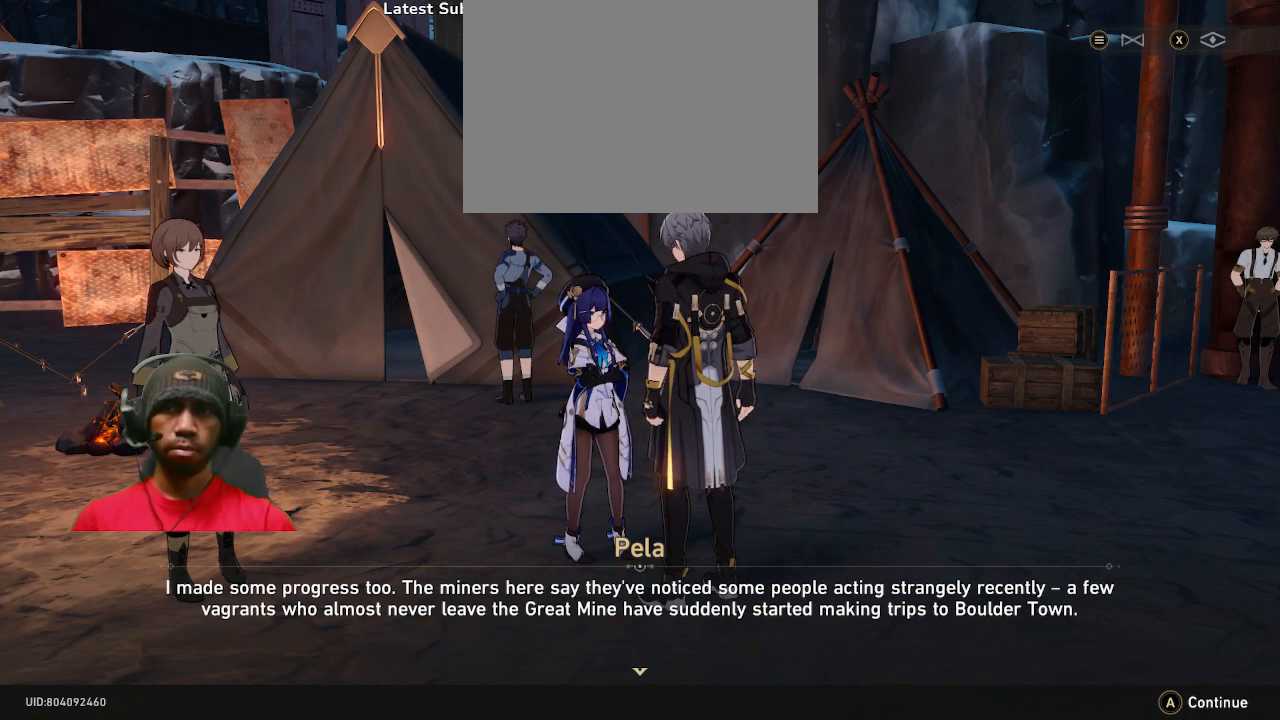
{"buttons": ["R2"], "left_stick": "center", "right_stick": "center", "events": []}
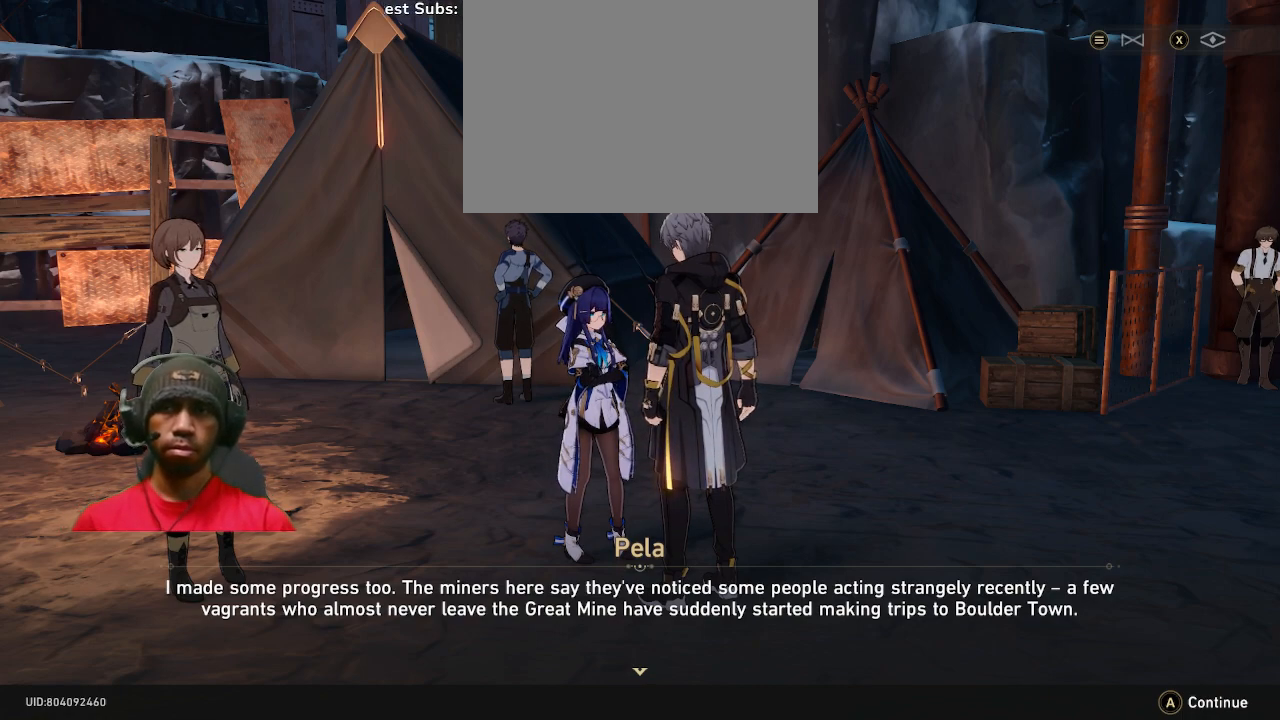
{"buttons": ["R2"], "left_stick": "center", "right_stick": "center", "events": []}
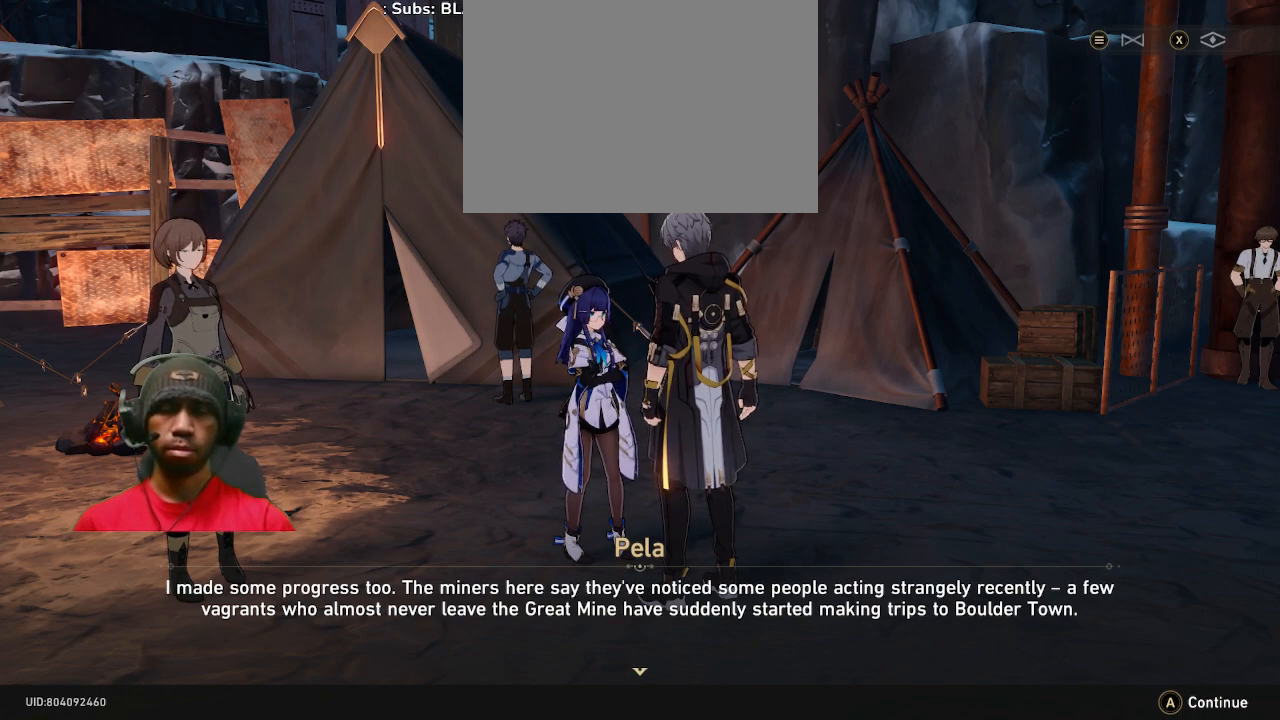
{"buttons": ["R2"], "left_stick": "center", "right_stick": "center", "events": []}
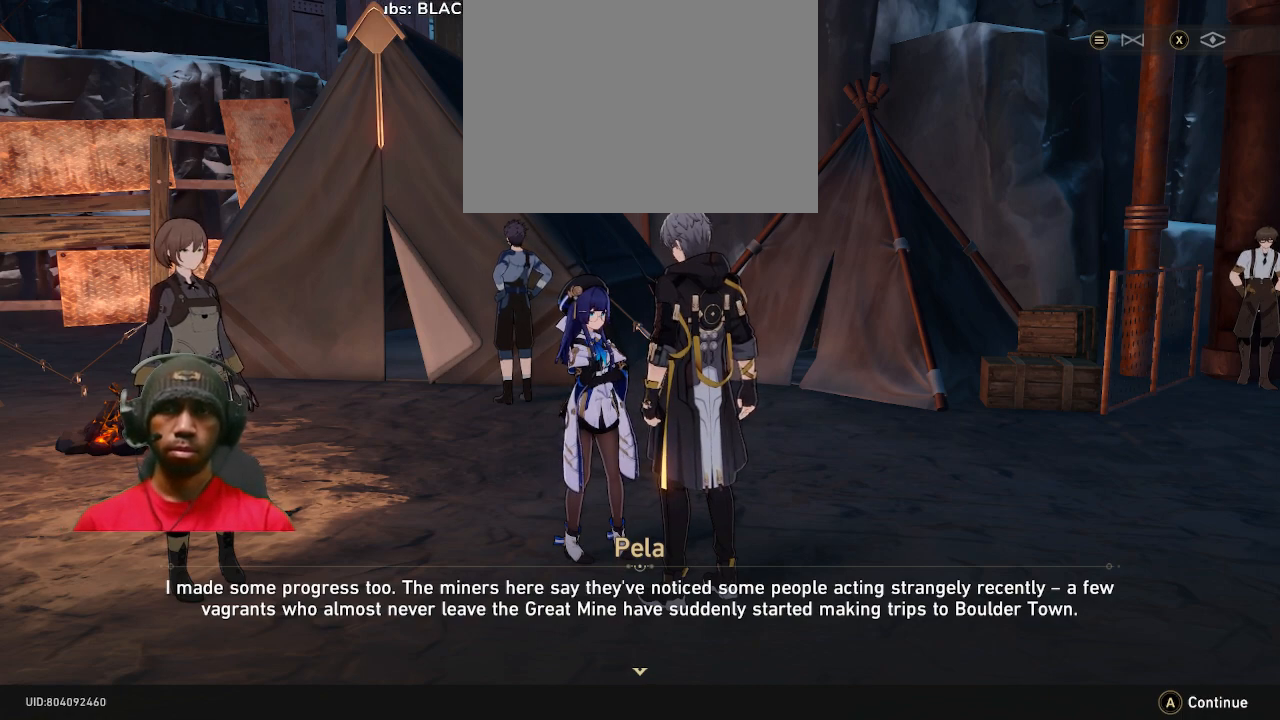
{"buttons": ["R2"], "left_stick": "center", "right_stick": "center", "events": []}
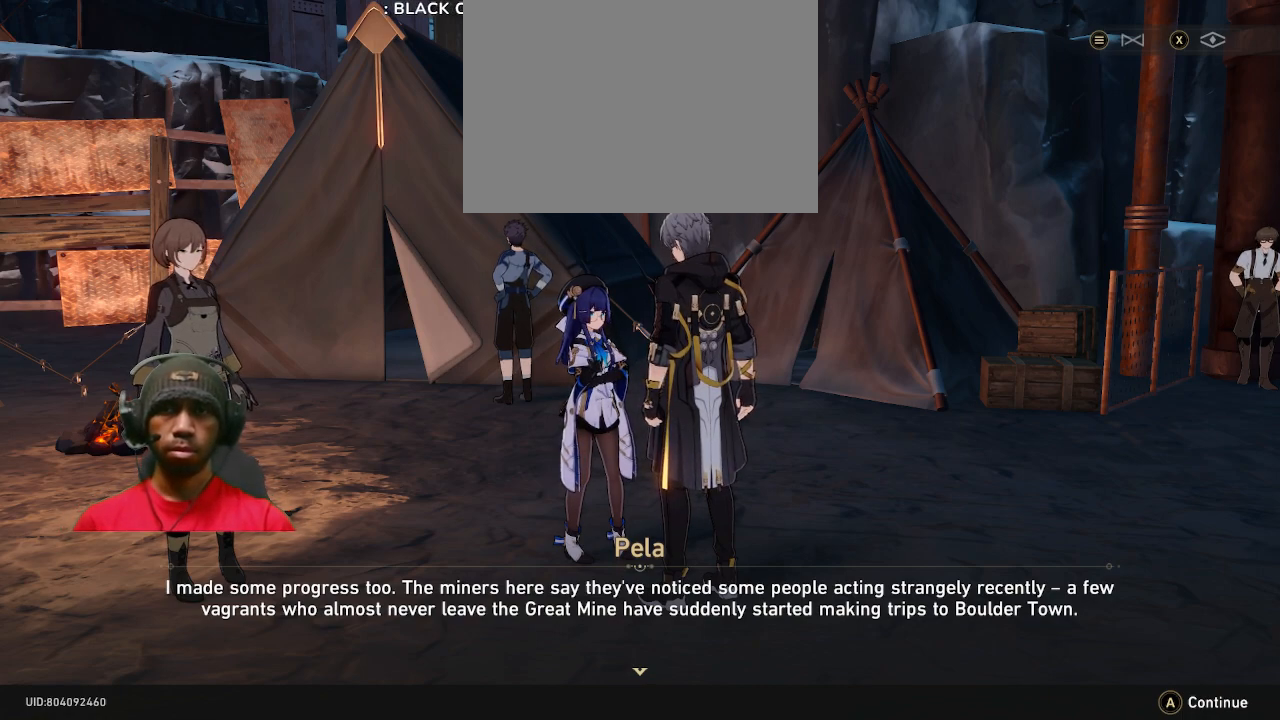
{"buttons": ["R2"], "left_stick": "center", "right_stick": "center", "events": []}
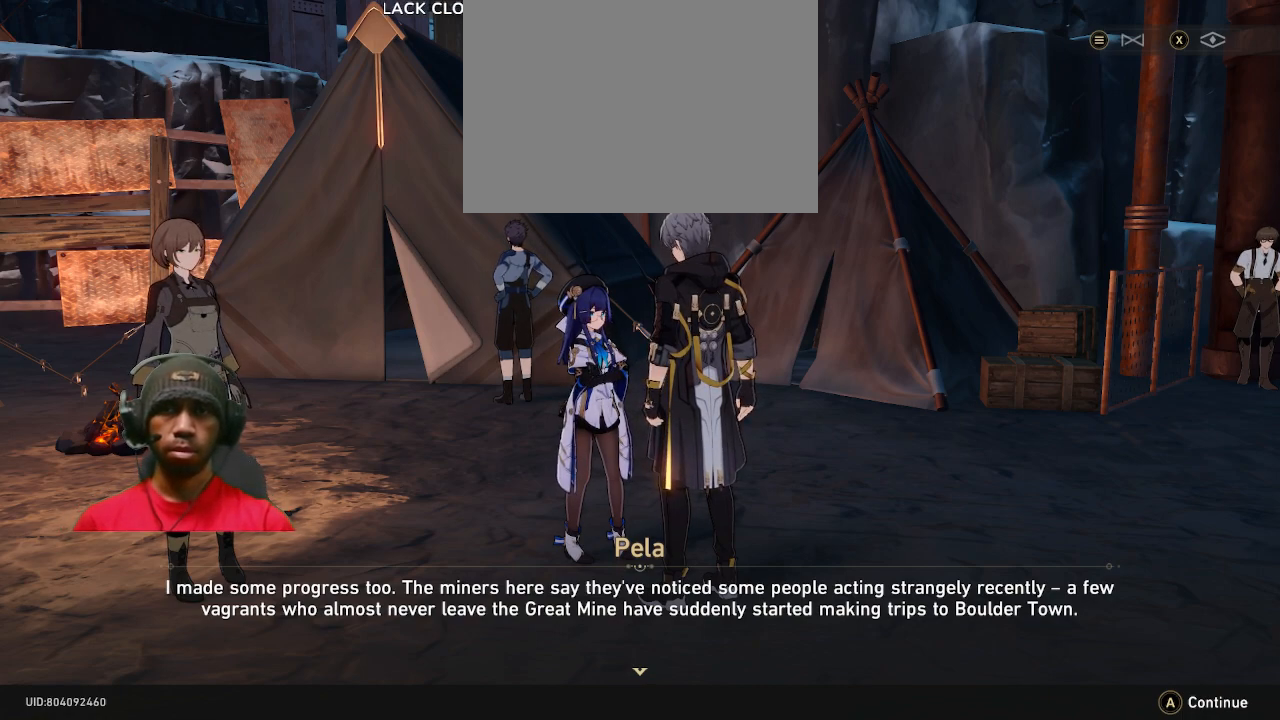
{"buttons": ["R2"], "left_stick": "center", "right_stick": "center", "events": []}
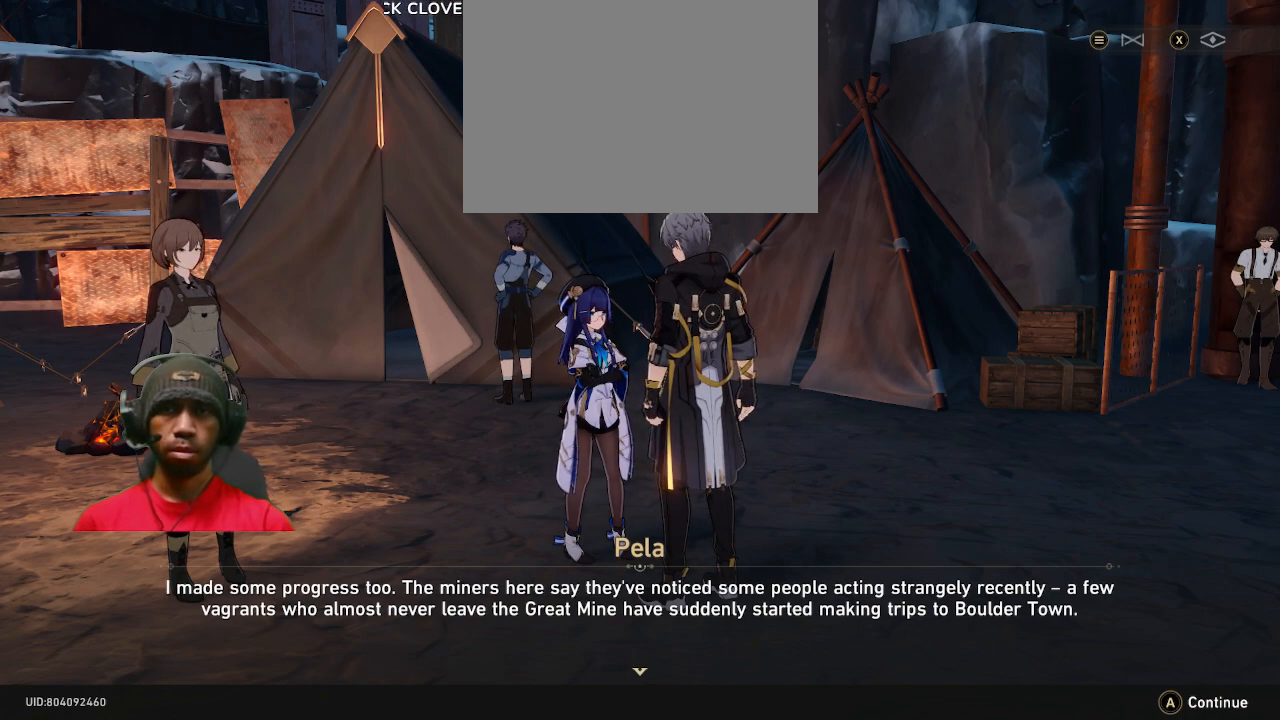
{"buttons": ["R2"], "left_stick": "center", "right_stick": "center", "events": []}
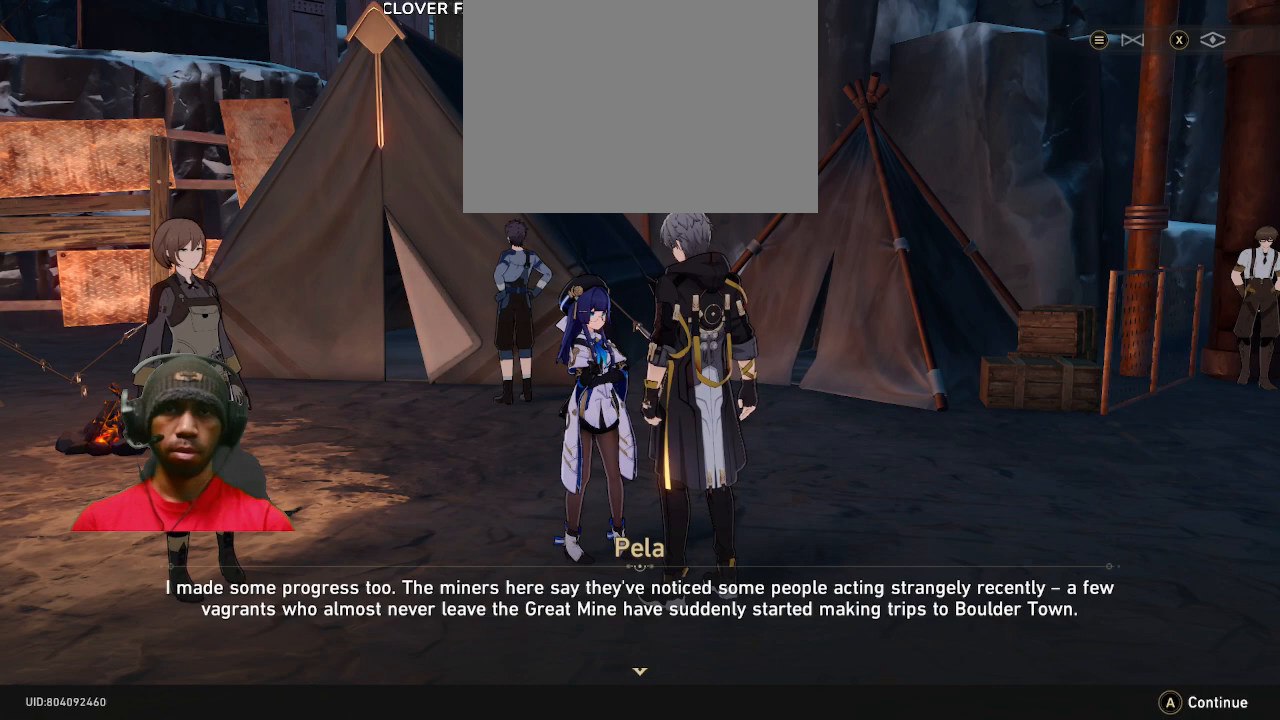
{"buttons": ["R2"], "left_stick": "center", "right_stick": "center", "events": []}
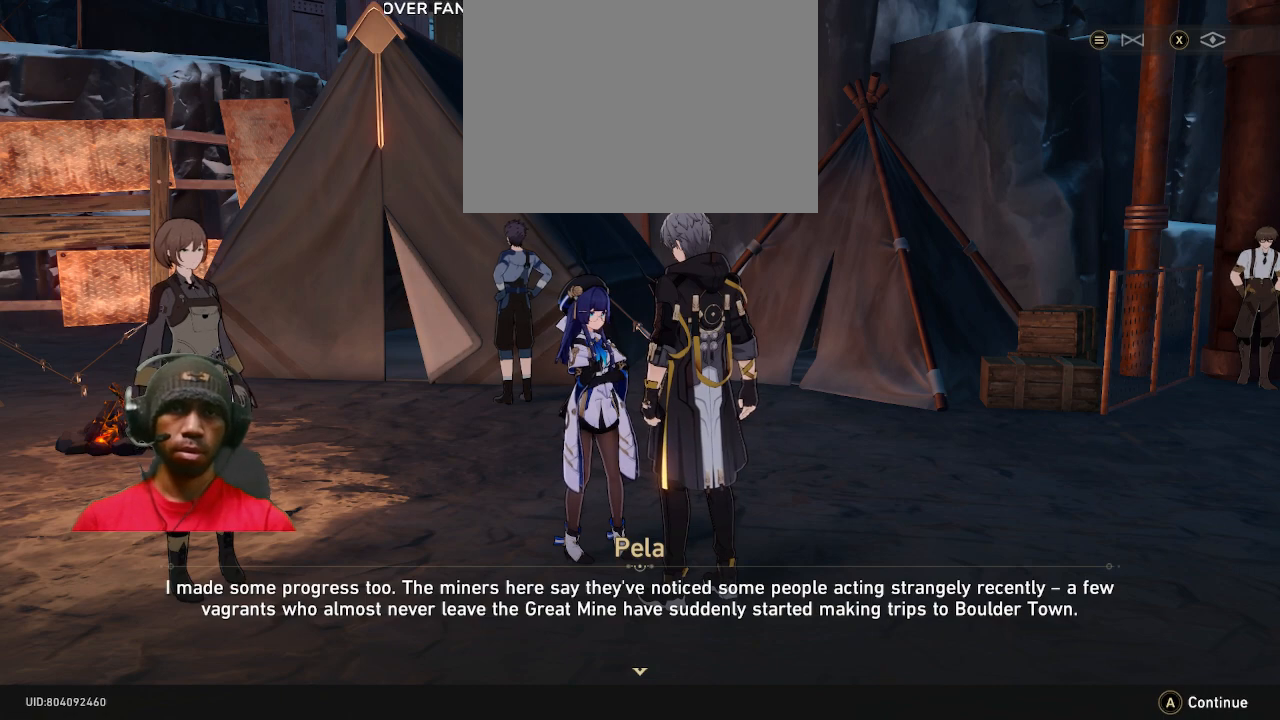
{"buttons": ["R2"], "left_stick": "center", "right_stick": "center", "events": []}
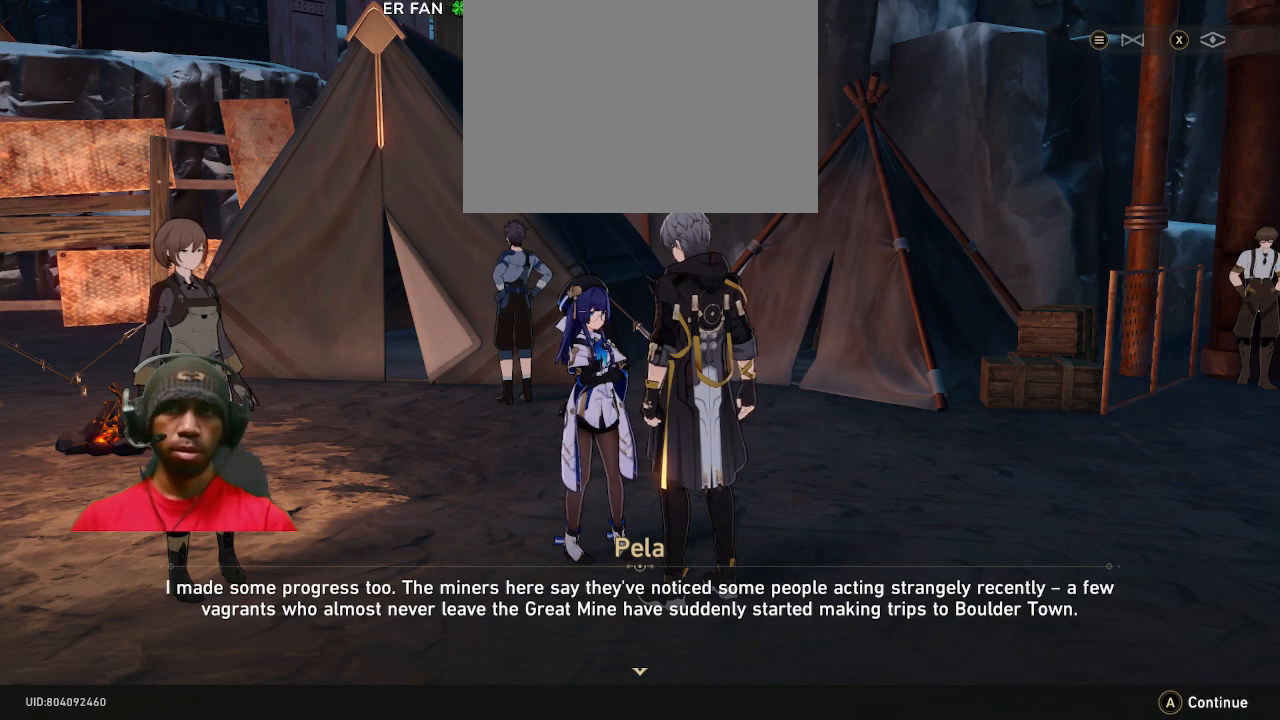
{"buttons": ["R2"], "left_stick": "center", "right_stick": "center", "events": []}